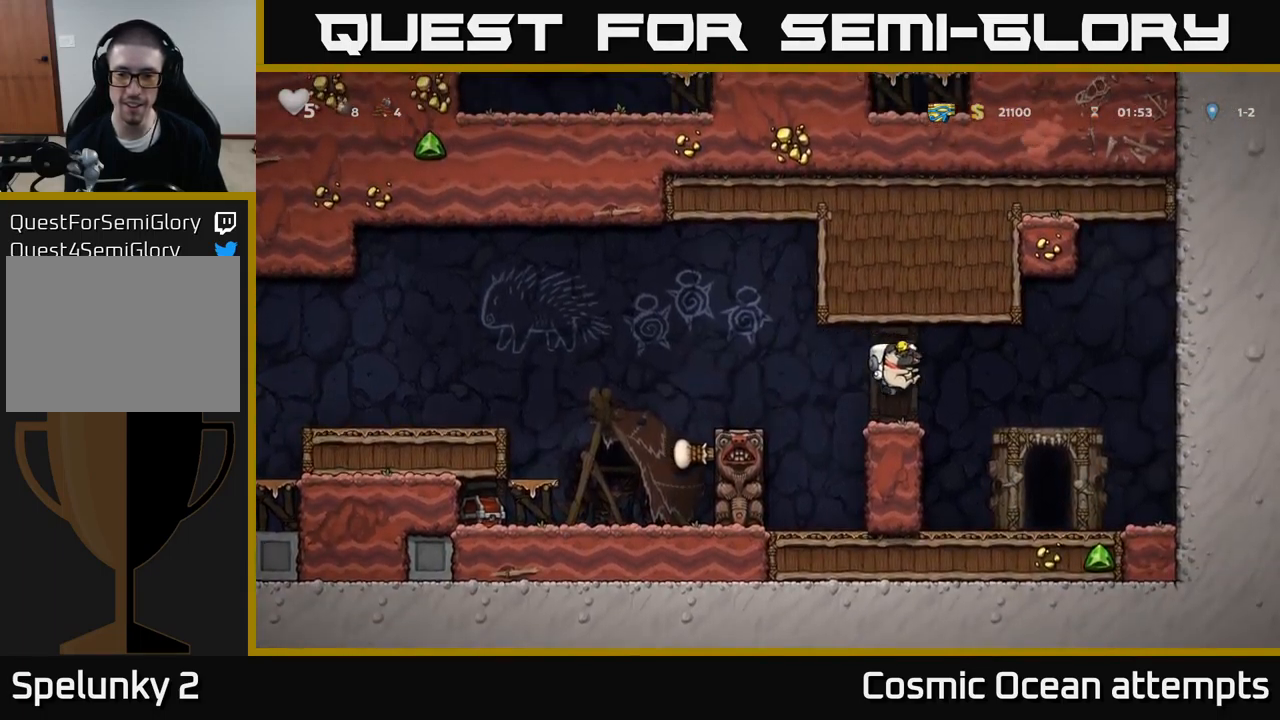
Gameplay with a controller (Xbox layout); each line is a JSON object with the inputs held at the frame after it. "events" lists button and stick changes between this image and that frame as [ms after this image, input, new state], when the widget could be followed in between. Not read: L1 right_stick.
{"buttons": ["A", "DPAD_LEFT"], "left_stick": "center", "events": [[333, "DPAD_RIGHT", "up"], [383, "DPAD_LEFT", "down"], [417, "A", "down"]]}
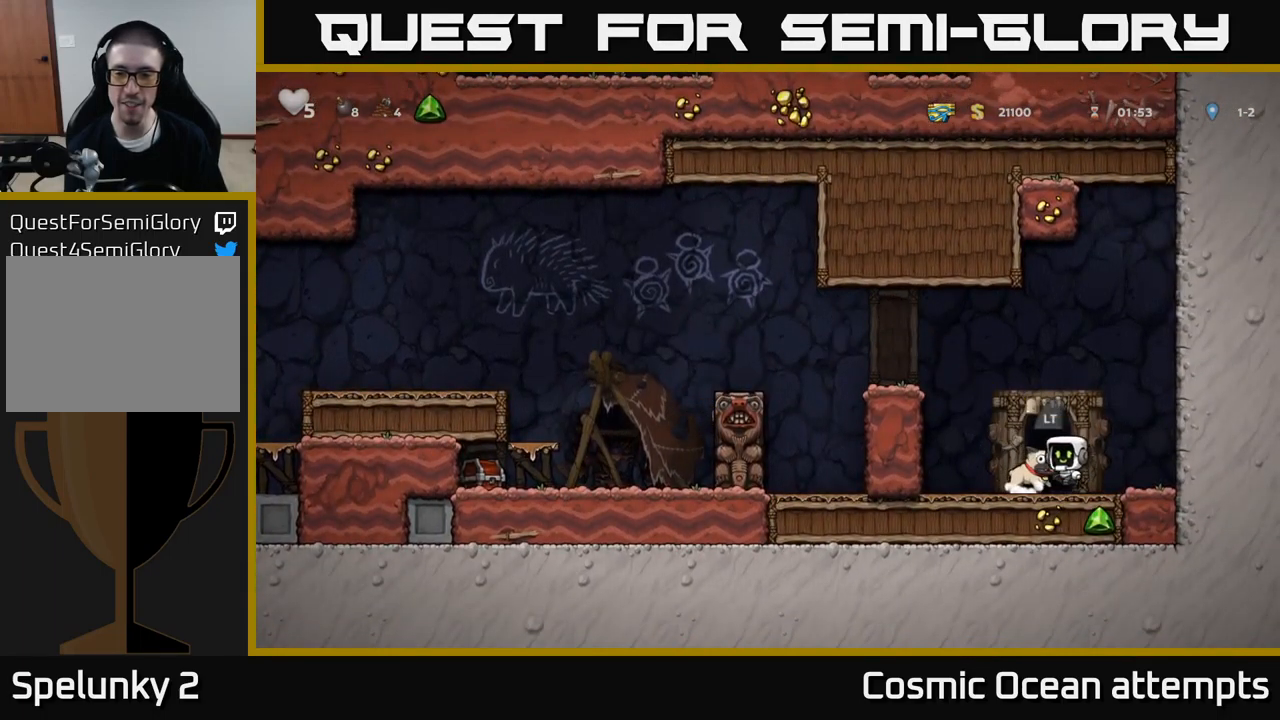
{"buttons": ["A", "DPAD_LEFT"], "left_stick": "center", "events": [[217, "A", "up"], [450, "A", "down"]]}
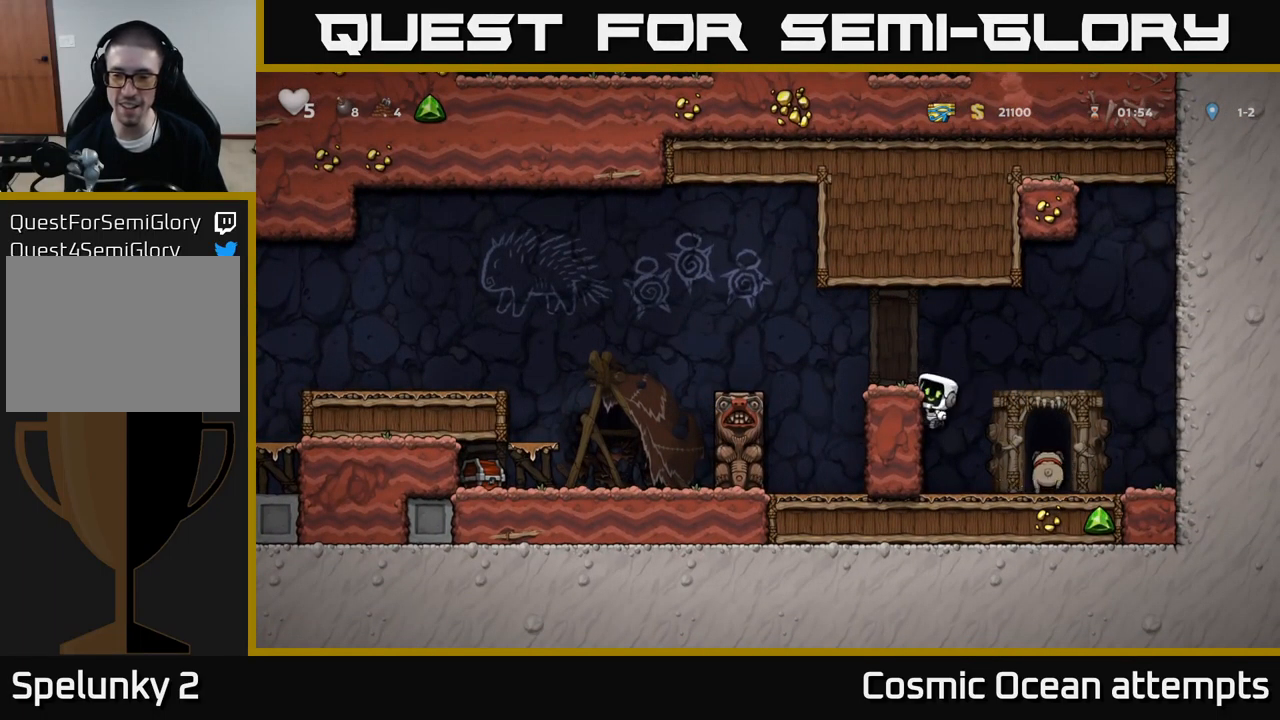
{"buttons": ["A", "DPAD_LEFT"], "left_stick": "center", "events": [[100, "A", "up"], [133, "DPAD_LEFT", "up"], [367, "DPAD_LEFT", "down"], [433, "A", "down"]]}
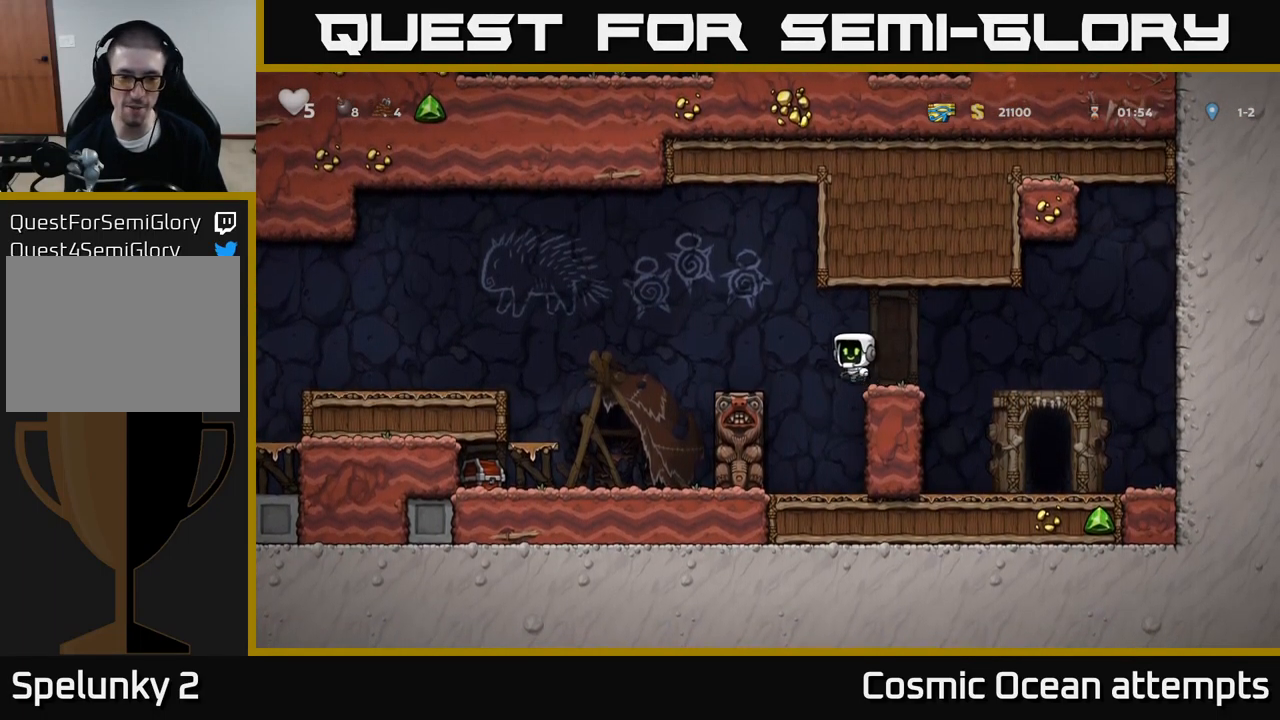
{"buttons": [], "left_stick": "center", "events": [[17, "A", "up"], [450, "DPAD_LEFT", "up"]]}
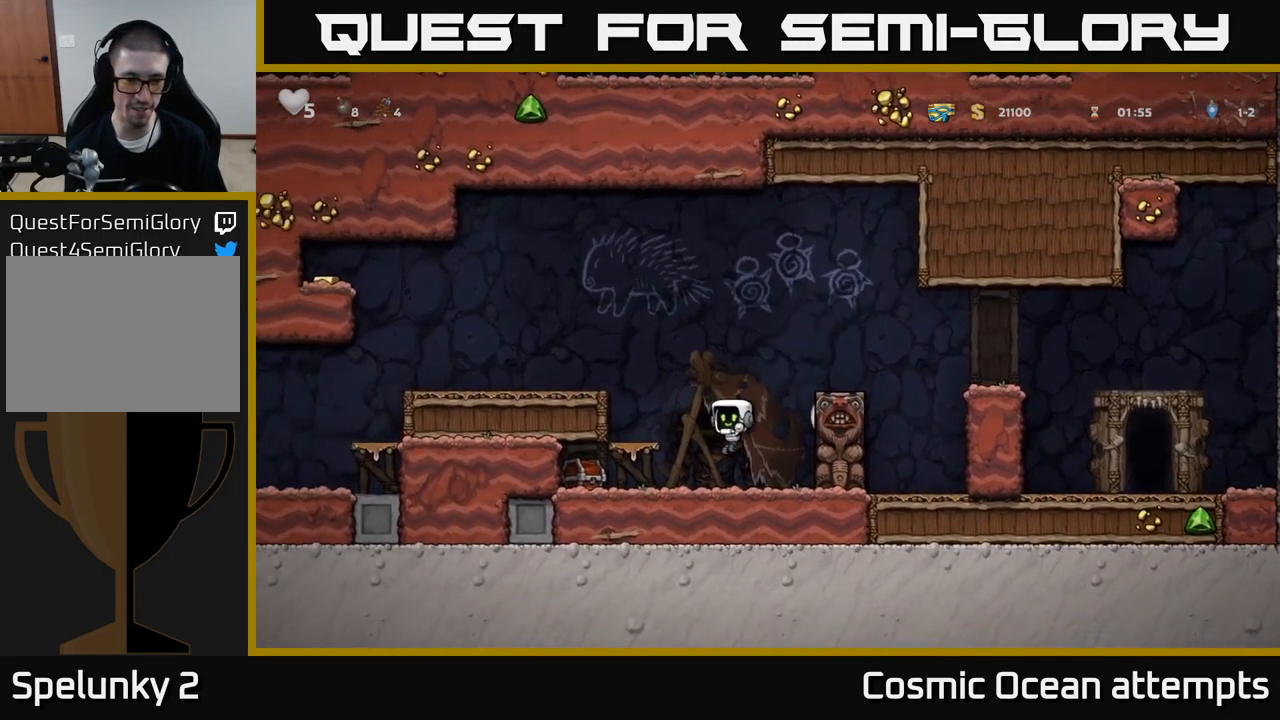
{"buttons": [], "left_stick": "center", "events": [[17, "DPAD_LEFT", "down"], [50, "X", "down"], [183, "X", "up"], [217, "DPAD_LEFT", "up"]]}
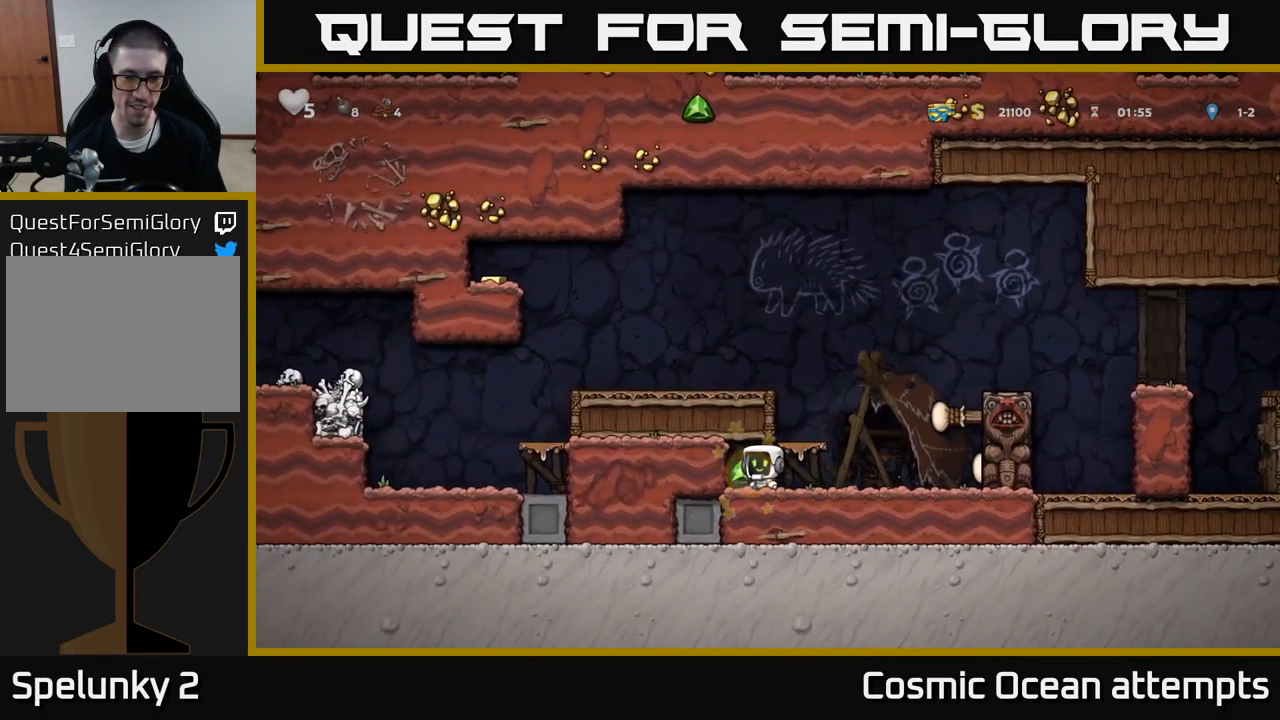
{"buttons": ["A", "DPAD_RIGHT"], "left_stick": "center", "events": [[50, "DPAD_LEFT", "down"], [217, "DPAD_LEFT", "up"], [267, "DPAD_RIGHT", "down"], [483, "A", "down"]]}
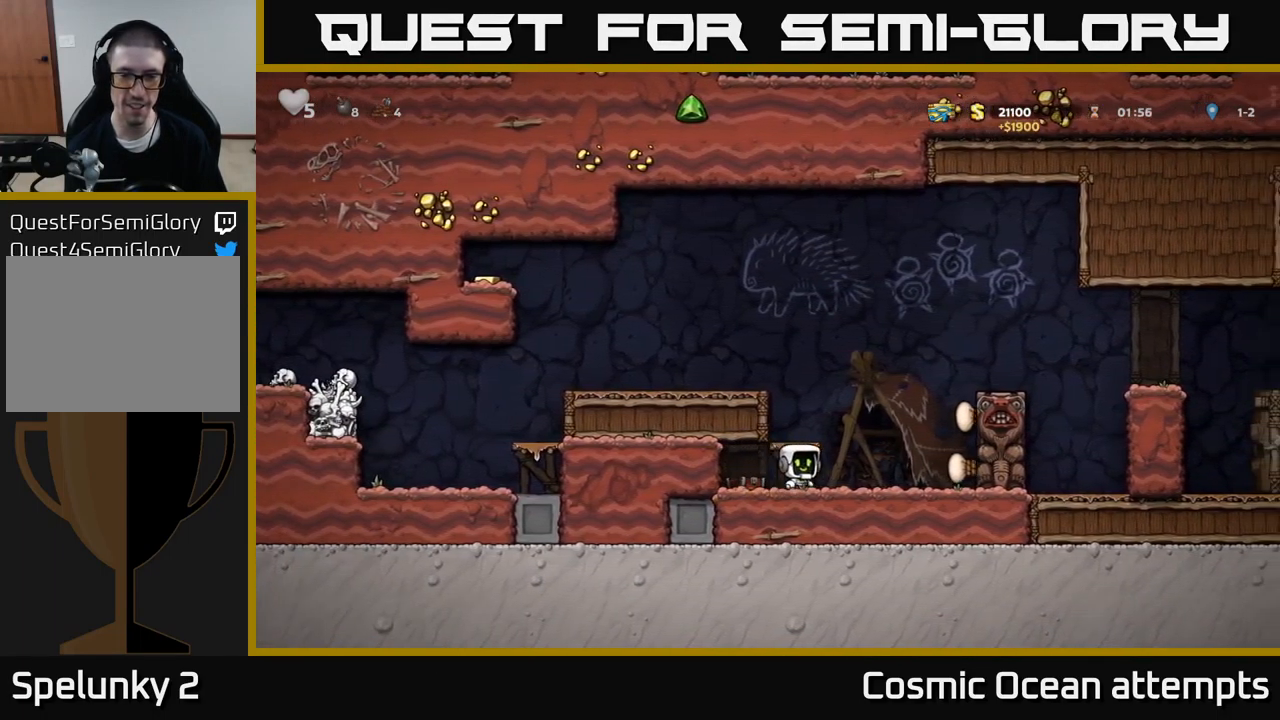
{"buttons": ["DPAD_LEFT"], "left_stick": "center", "events": [[17, "DPAD_RIGHT", "up"], [33, "DPAD_LEFT", "down"], [233, "A", "up"], [367, "A", "down"], [467, "A", "up"]]}
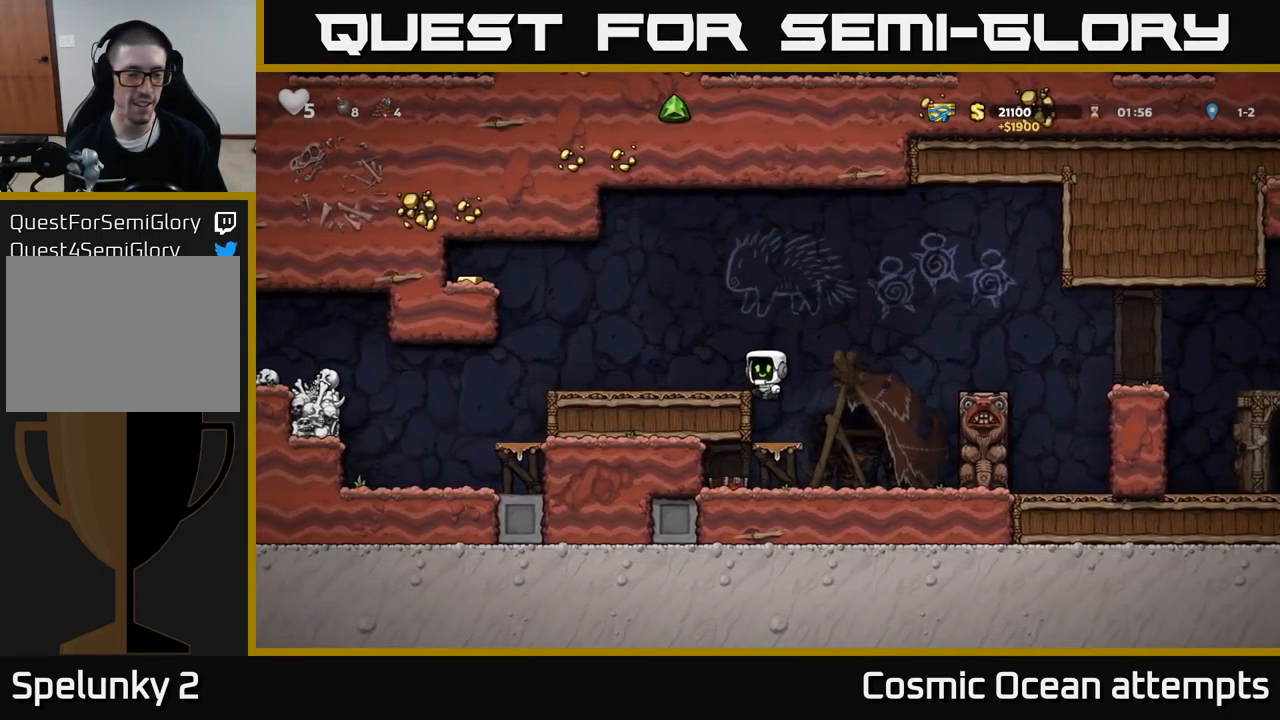
{"buttons": ["DPAD_LEFT"], "left_stick": "center", "events": [[300, "A", "down"], [483, "A", "up"]]}
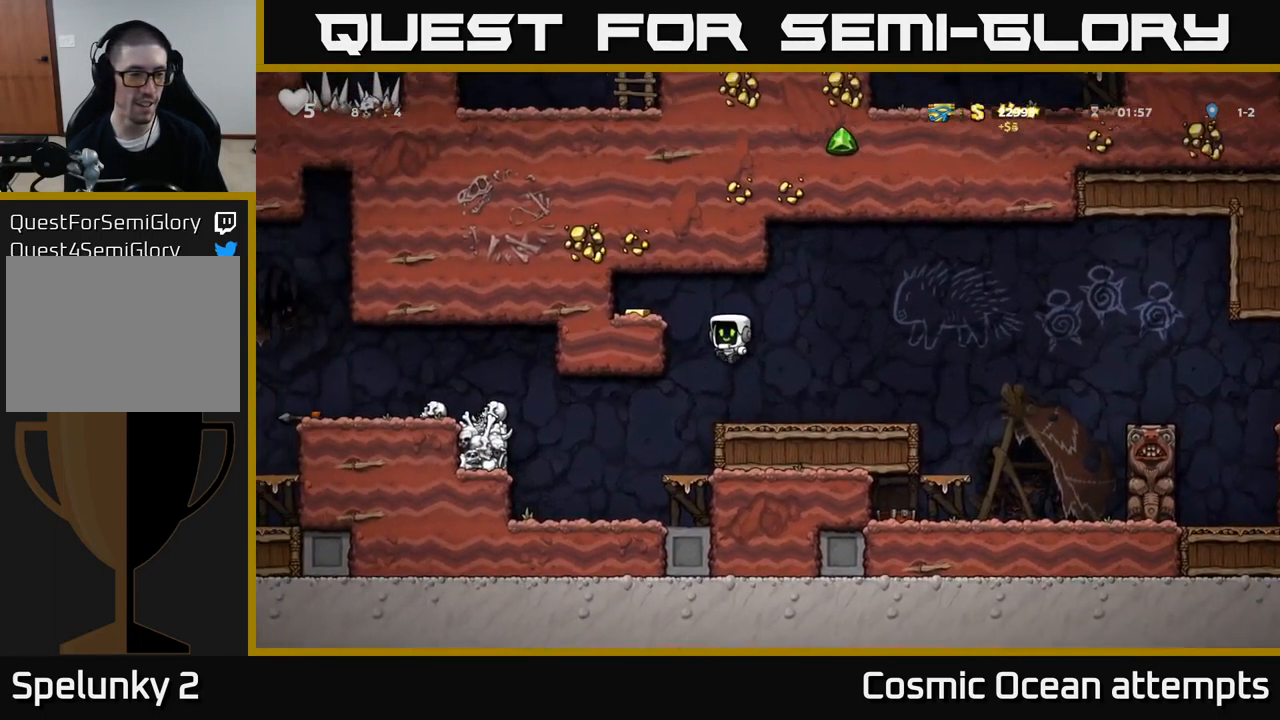
{"buttons": ["DPAD_RIGHT"], "left_stick": "center", "events": [[167, "A", "down"], [284, "A", "up"], [400, "DPAD_LEFT", "up"], [434, "DPAD_RIGHT", "down"]]}
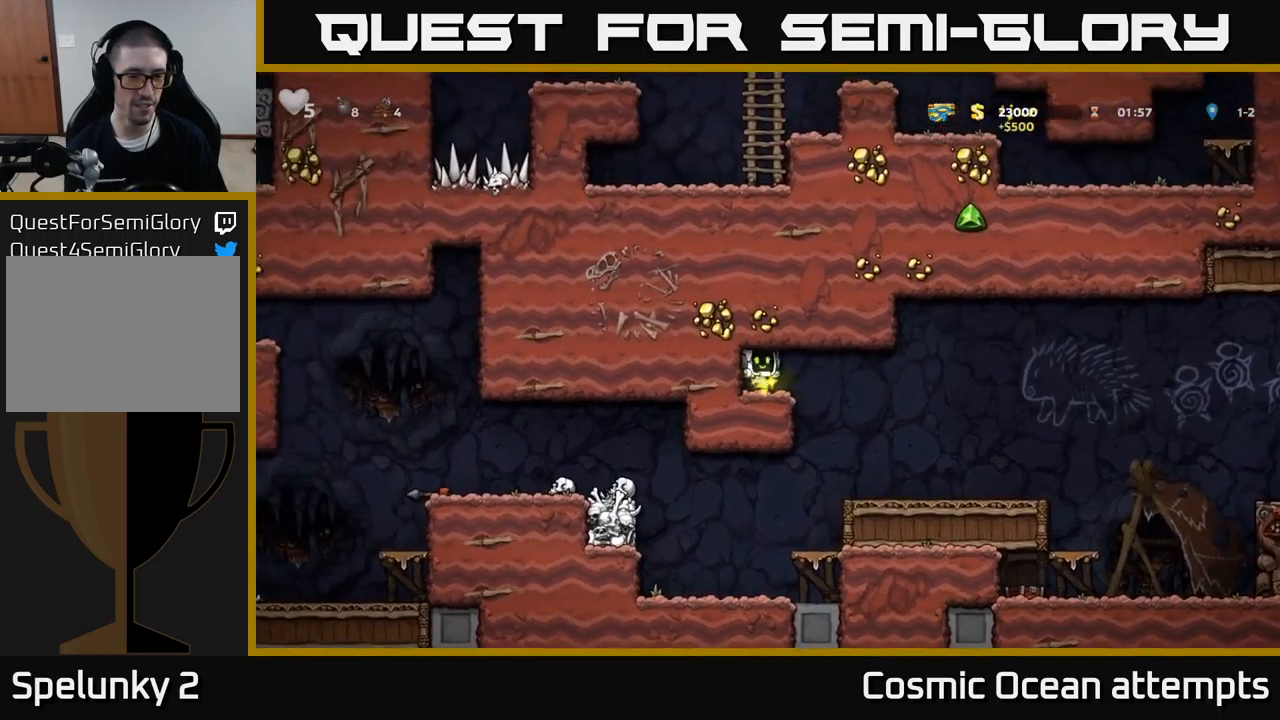
{"buttons": ["DPAD_LEFT"], "left_stick": "center", "events": [[200, "DPAD_RIGHT", "up"], [350, "DPAD_LEFT", "down"]]}
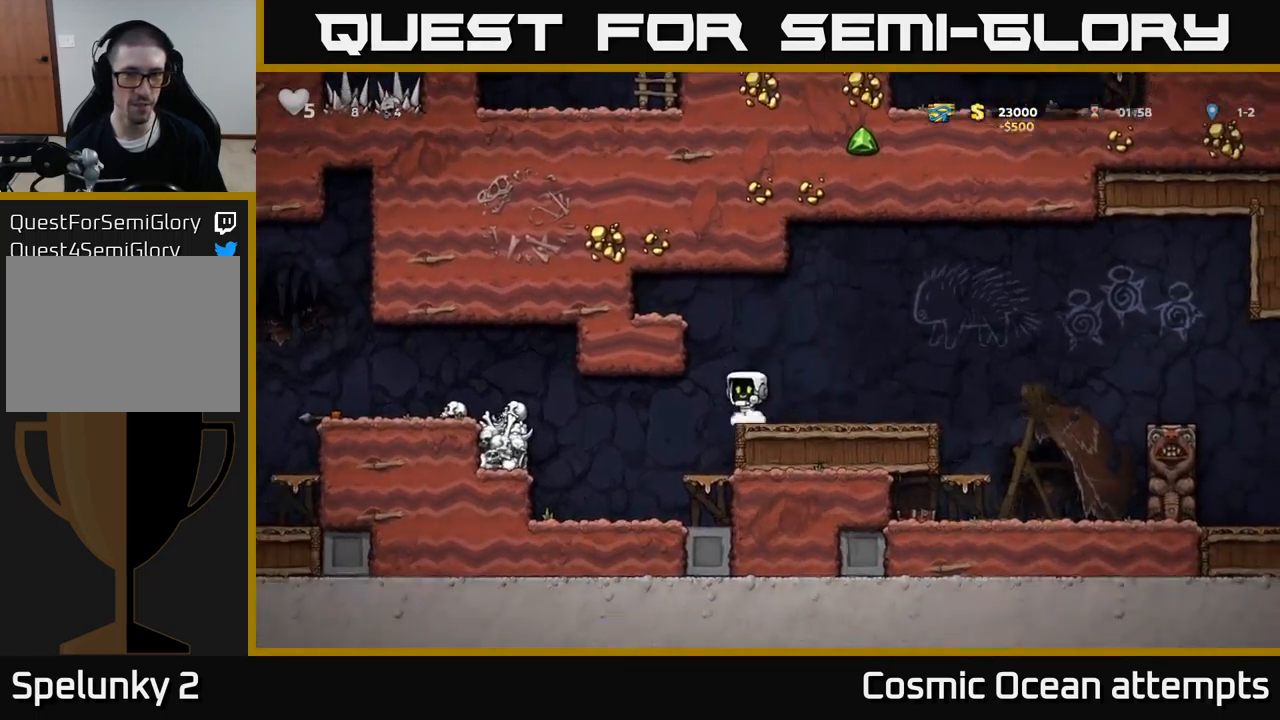
{"buttons": [], "left_stick": "center", "events": [[134, "DPAD_LEFT", "up"]]}
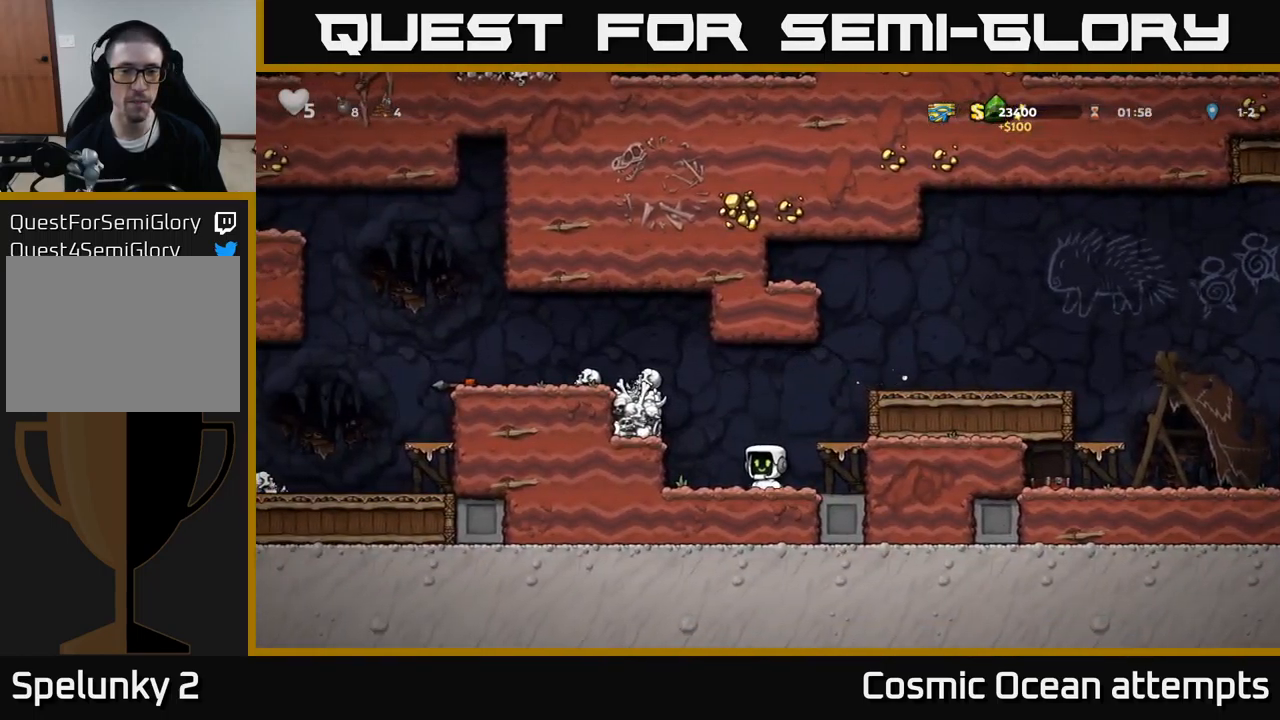
{"buttons": ["DPAD_RIGHT"], "left_stick": "center", "events": [[50, "A", "down"], [50, "X", "down"], [100, "DPAD_LEFT", "down"], [267, "DPAD_LEFT", "up"], [267, "X", "up"], [334, "DPAD_RIGHT", "down"], [417, "A", "up"]]}
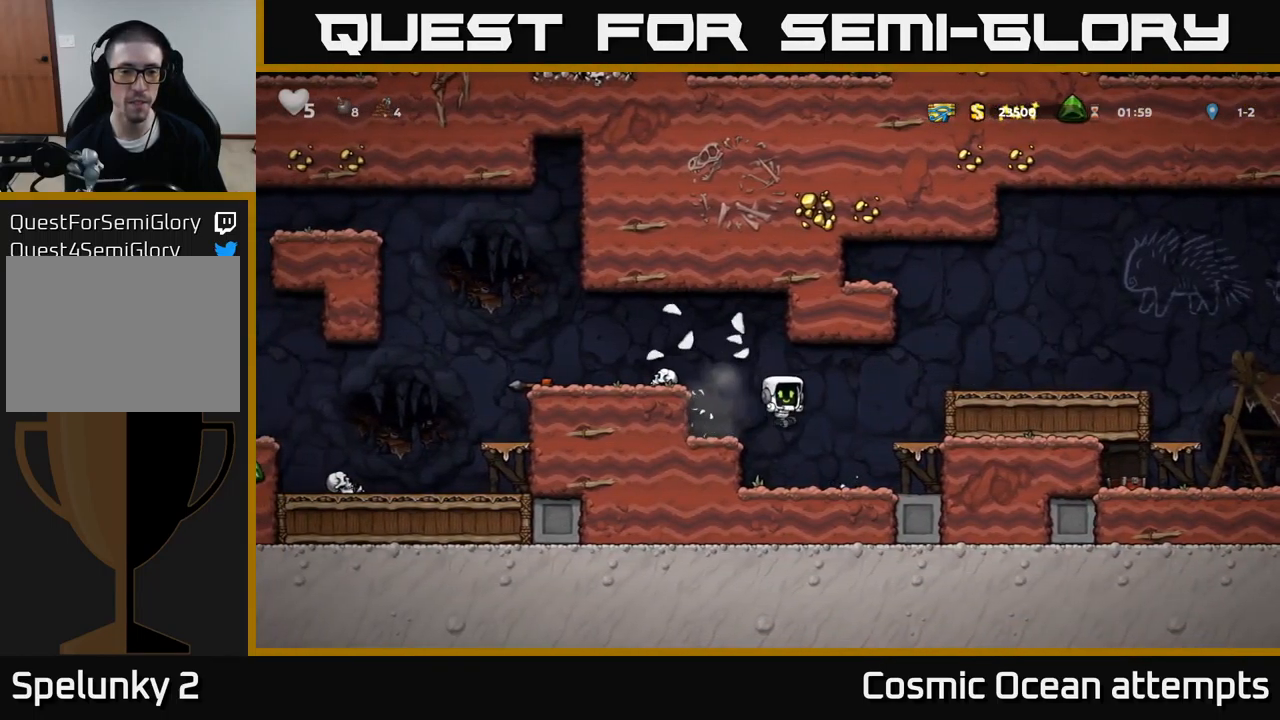
{"buttons": ["A", "X", "DPAD_LEFT"], "left_stick": "center", "events": [[100, "DPAD_RIGHT", "up"], [200, "DPAD_LEFT", "down"], [234, "A", "down"], [417, "X", "down"]]}
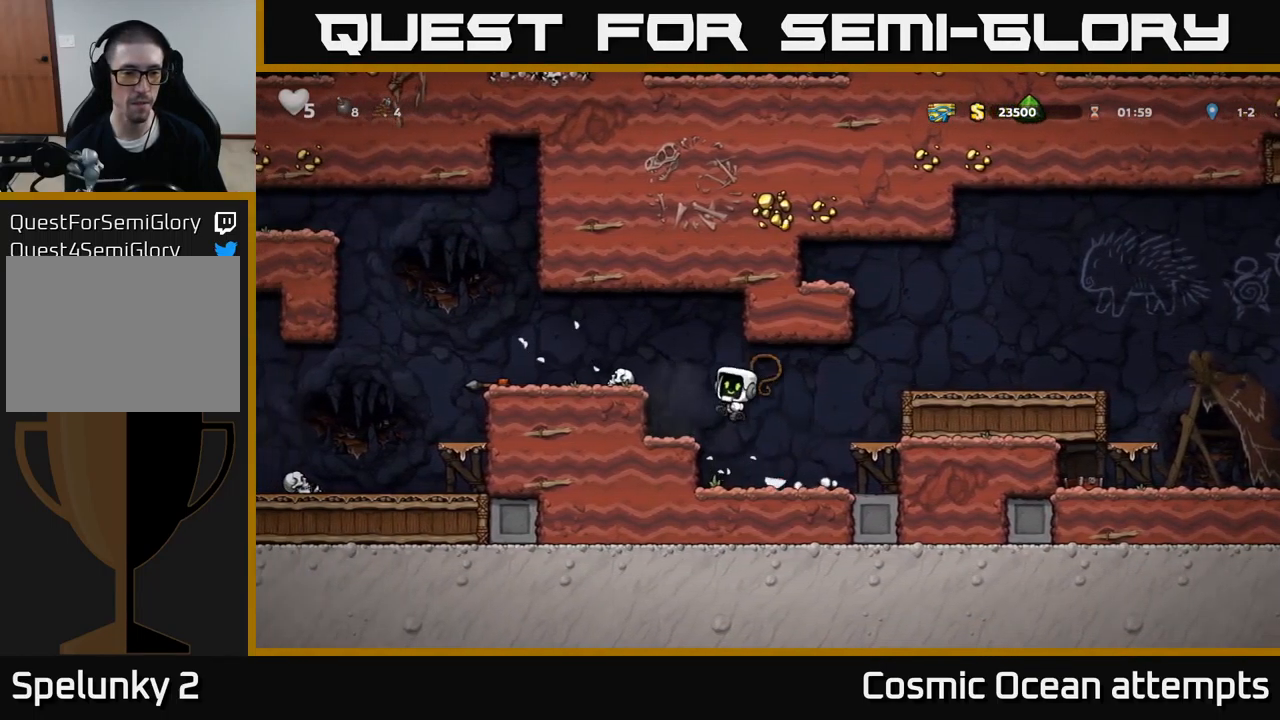
{"buttons": ["A", "DPAD_LEFT"], "left_stick": "center", "events": [[100, "X", "up"], [117, "DPAD_LEFT", "up"], [167, "A", "up"], [350, "A", "down"], [400, "DPAD_LEFT", "down"]]}
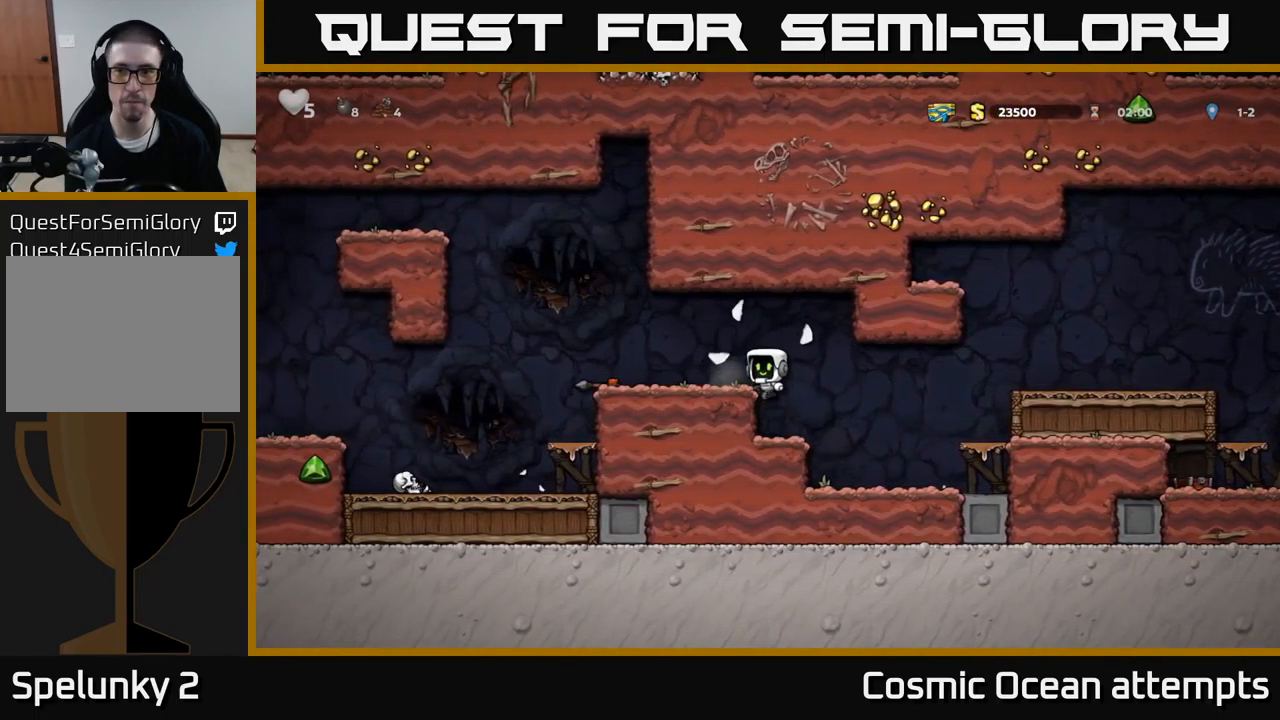
{"buttons": ["X", "DPAD_DOWN"], "left_stick": "center", "events": [[50, "A", "up"], [267, "DPAD_DOWN", "down"], [267, "DPAD_LEFT", "up"], [417, "X", "down"]]}
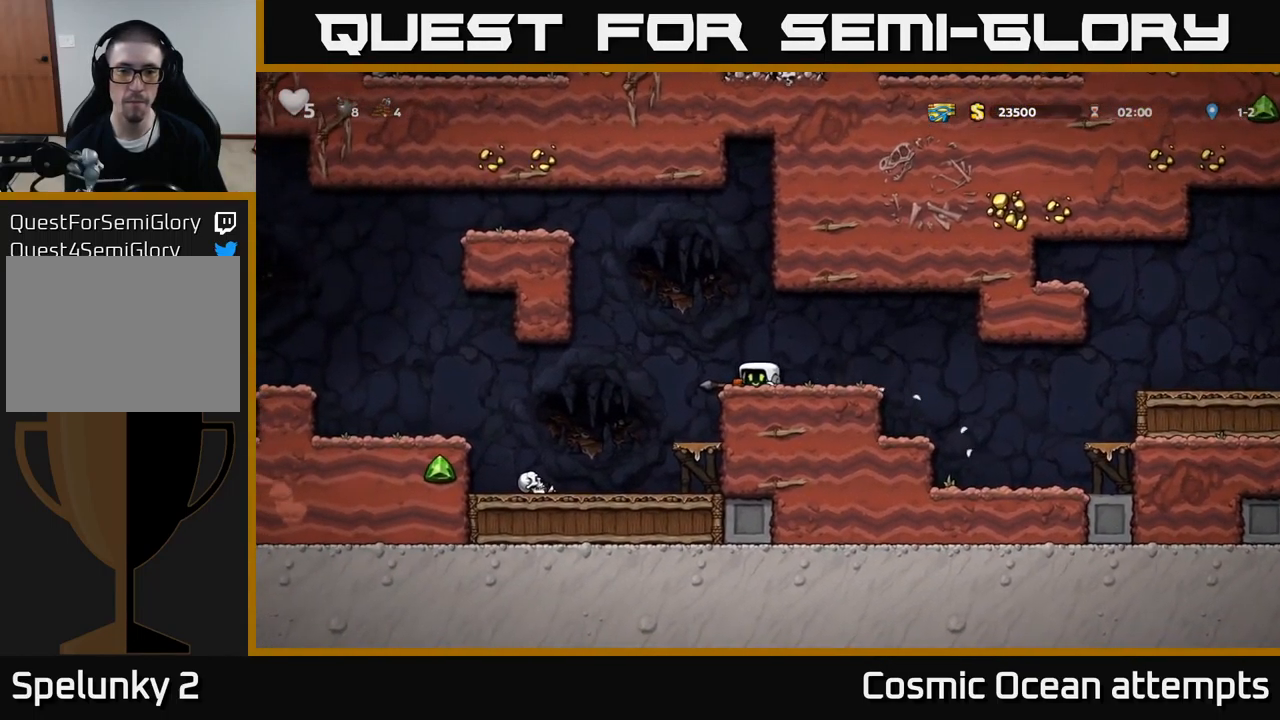
{"buttons": ["DPAD_RIGHT"], "left_stick": "center", "events": [[17, "X", "up"], [67, "DPAD_DOWN", "up"], [67, "DPAD_LEFT", "down"], [167, "DPAD_DOWN", "down"], [200, "DPAD_LEFT", "up"], [250, "X", "down"], [300, "DPAD_RIGHT", "down"], [317, "DPAD_DOWN", "up"], [317, "X", "up"]]}
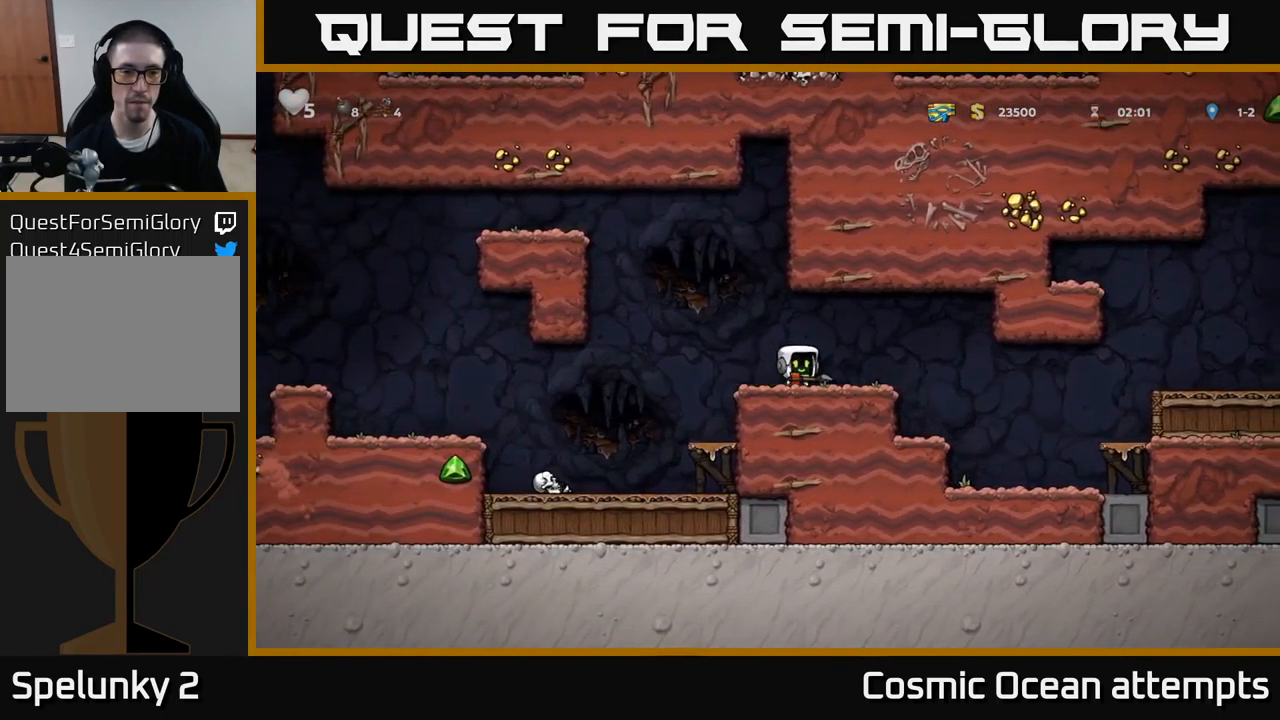
{"buttons": [], "left_stick": "center", "events": [[367, "DPAD_RIGHT", "up"]]}
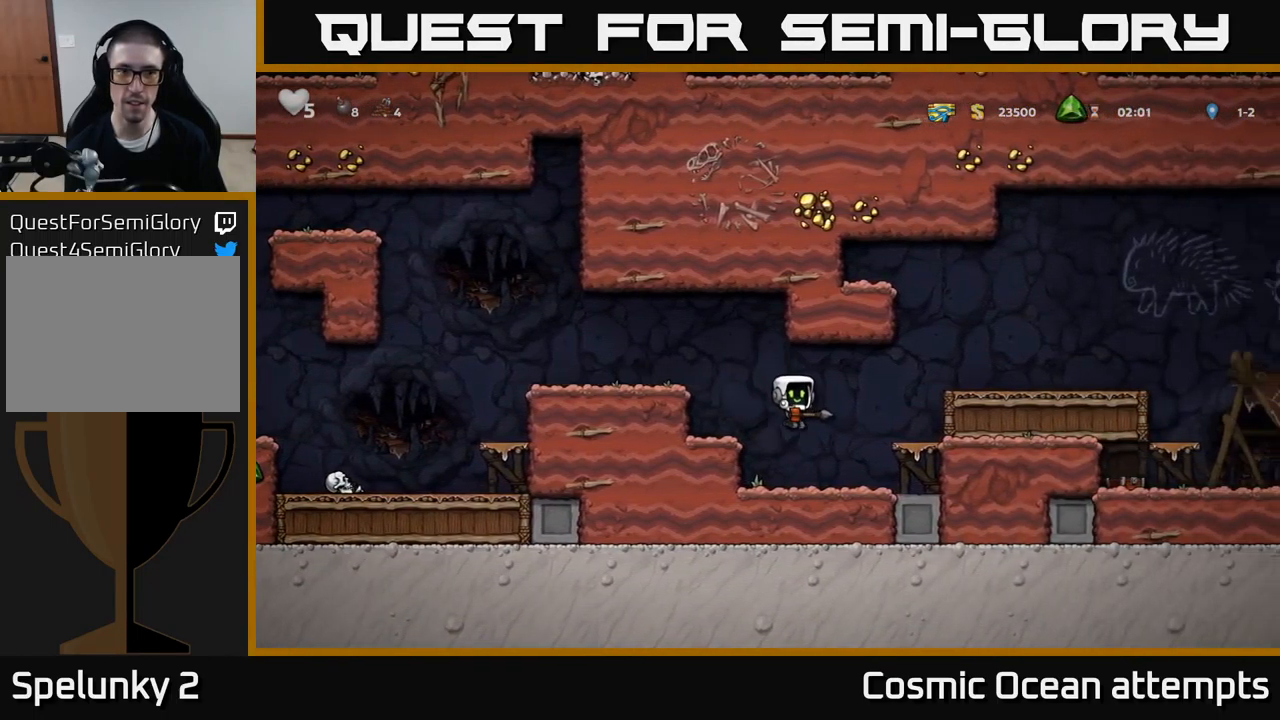
{"buttons": ["A", "DPAD_RIGHT"], "left_stick": "center", "events": [[50, "DPAD_RIGHT", "down"], [100, "A", "down"], [300, "A", "up"], [434, "A", "down"]]}
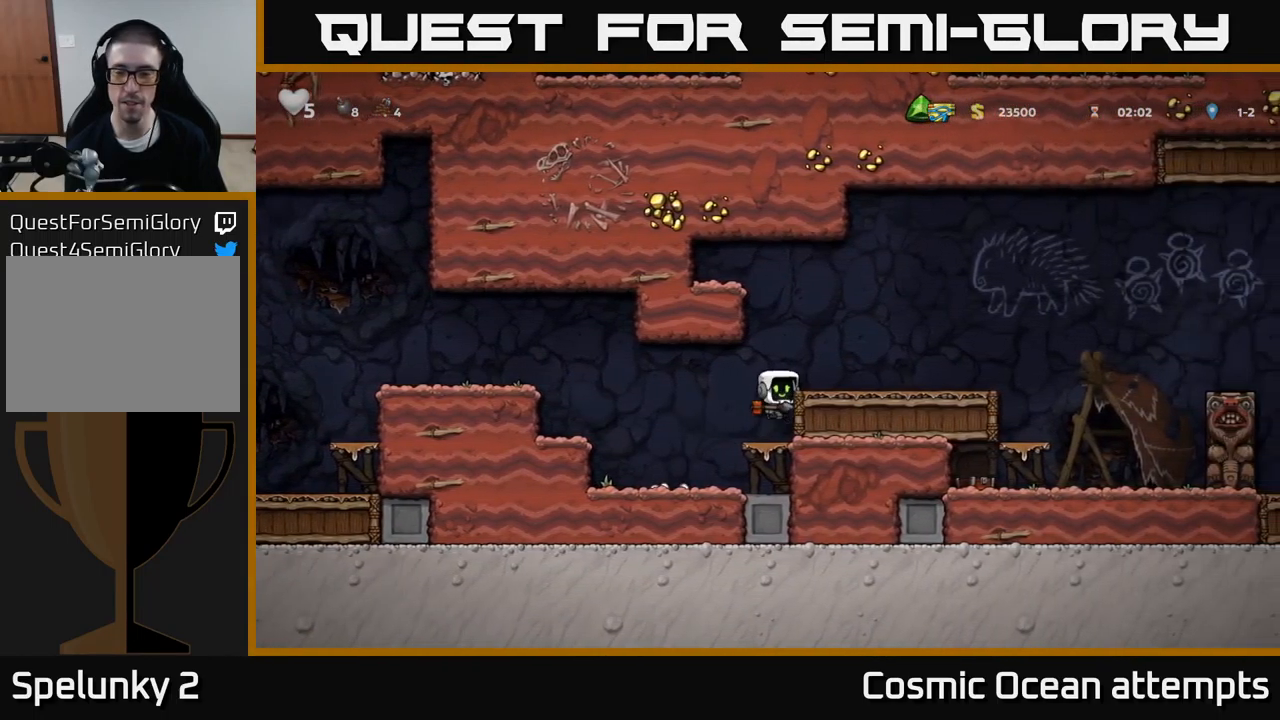
{"buttons": ["DPAD_RIGHT"], "left_stick": "center", "events": [[50, "A", "up"]]}
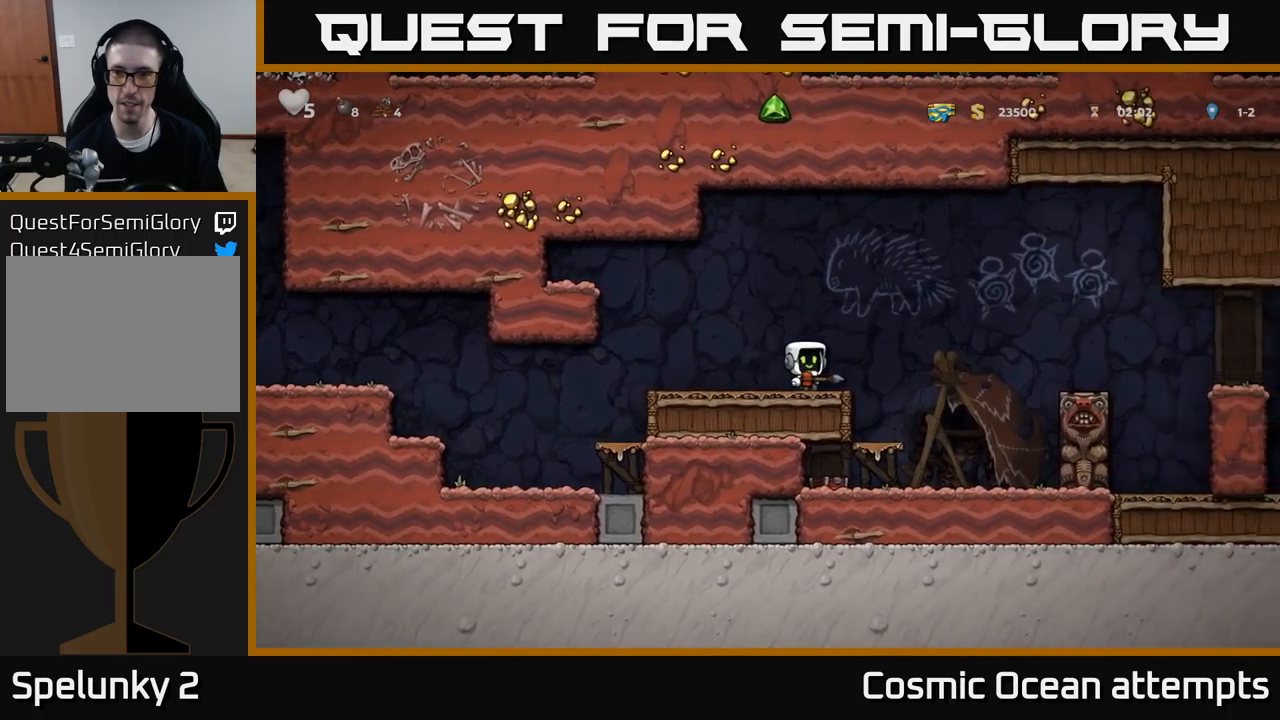
{"buttons": ["DPAD_RIGHT"], "left_stick": "center", "events": [[67, "A", "down"], [467, "A", "up"]]}
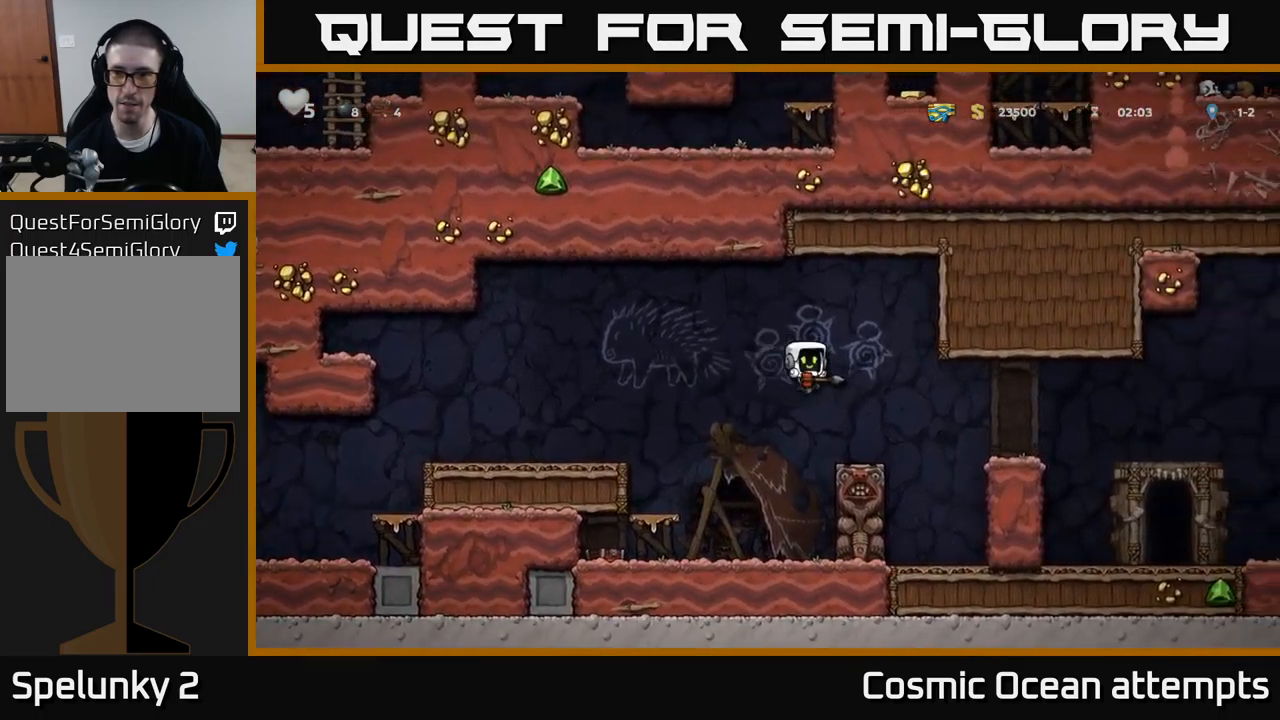
{"buttons": ["DPAD_RIGHT"], "left_stick": "center", "events": [[150, "DPAD_RIGHT", "up"], [200, "DPAD_RIGHT", "down"], [250, "A", "down"], [367, "A", "up"]]}
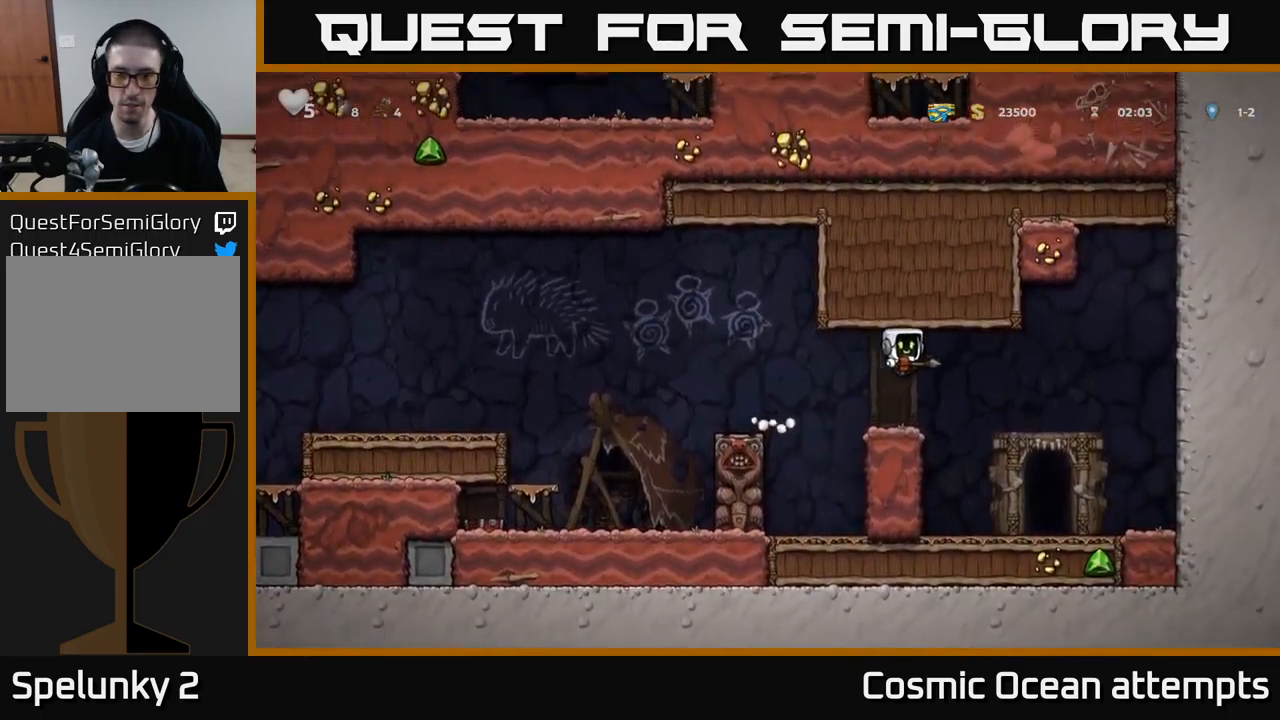
{"buttons": [], "left_stick": "center", "events": [[250, "DPAD_RIGHT", "up"]]}
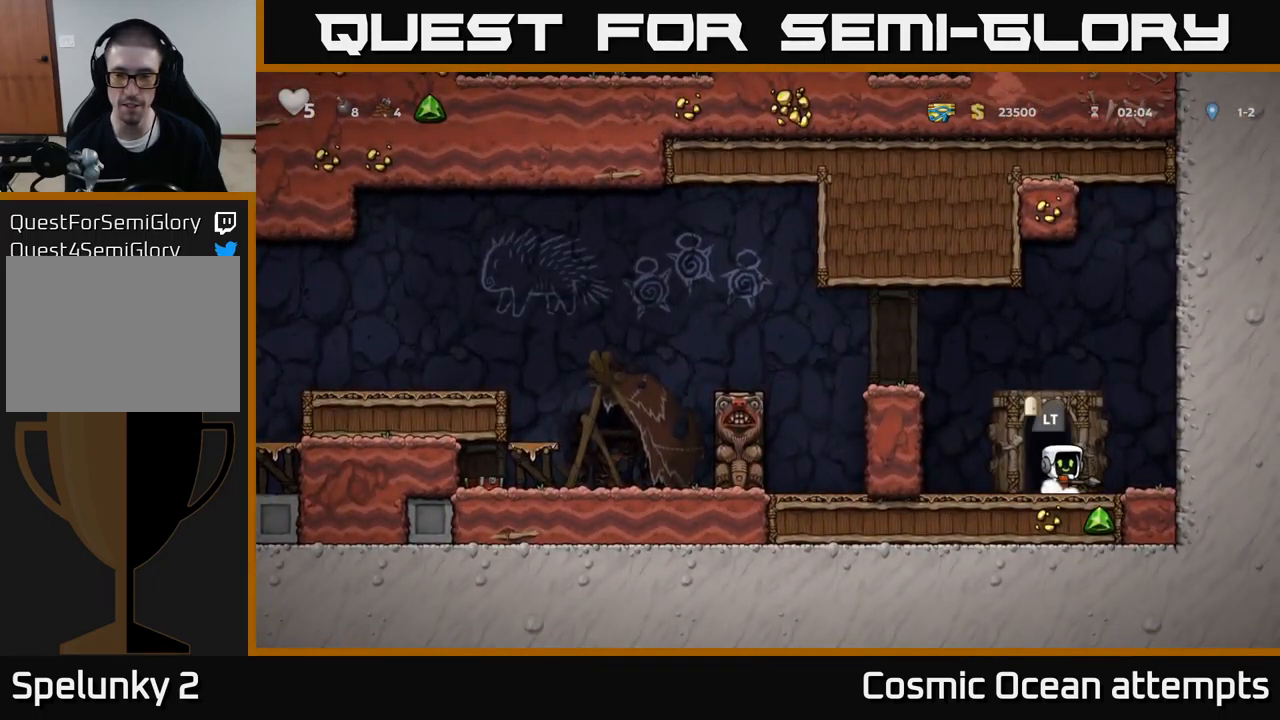
{"buttons": [], "left_stick": "center", "events": [[100, "L2", "down"], [217, "L2", "up"], [283, "L2", "down"], [383, "L2", "up"]]}